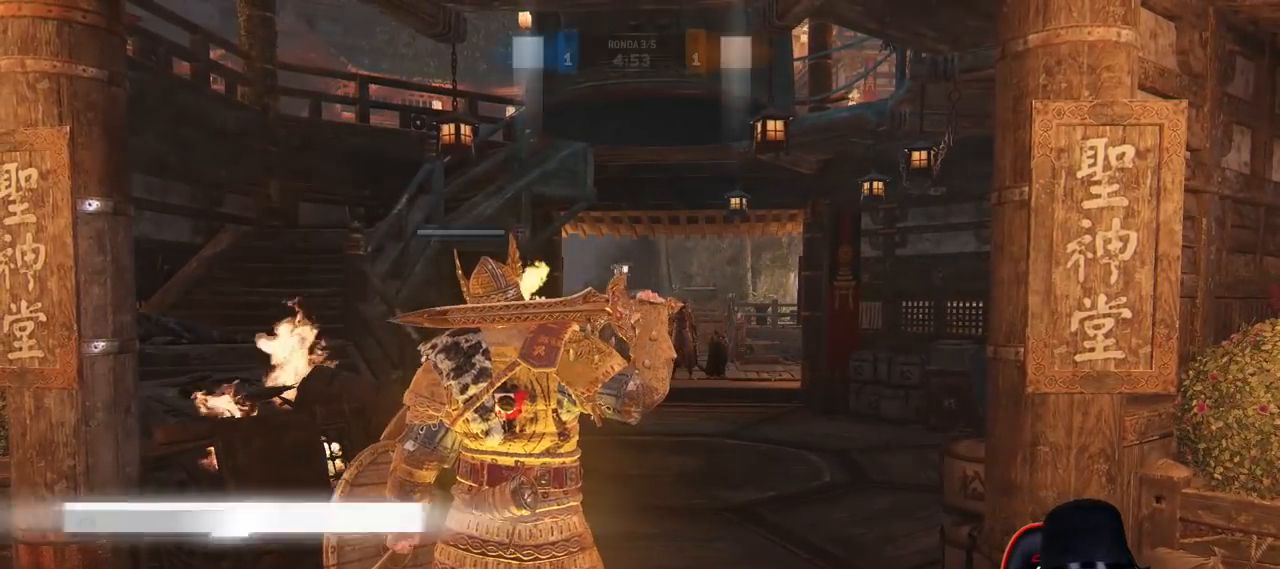
Gameplay with a controller (PlayStation layout); each line is a JSON object with the inputs held at the frame after it (dt_ms = milliseconds from this image to that frame). "button_events" lists button changes between this image and that frame as [ms after this image, input, new state], when the widget could be followed in between (sticks are given only as held states).
{"dt_ms": 500, "buttons": ["L3"], "left_stick": "up", "right_stick": "center", "button_events": [[217, "L3", "down"]]}
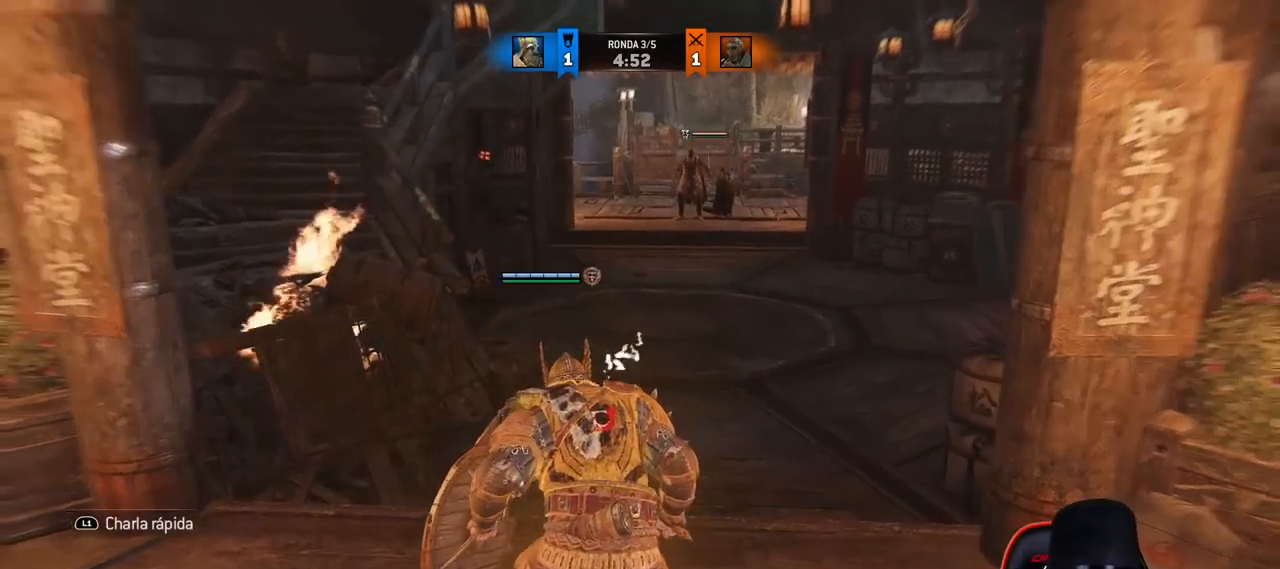
{"dt_ms": 500, "buttons": ["L3"], "left_stick": "up", "right_stick": "center", "button_events": []}
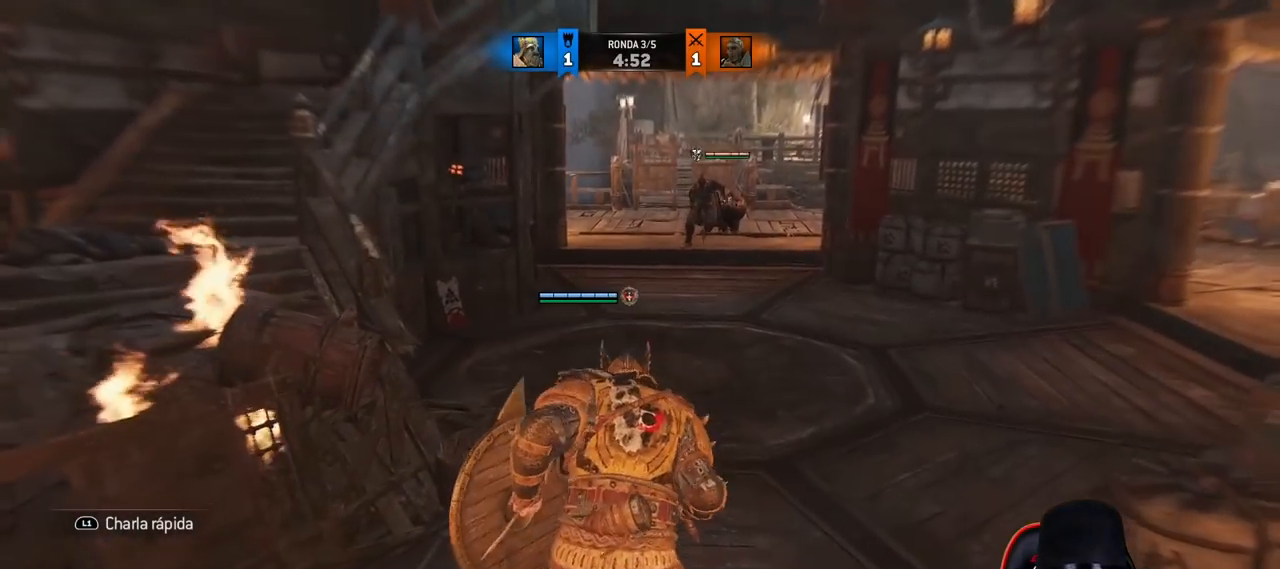
{"dt_ms": 500, "buttons": ["L3"], "left_stick": "up", "right_stick": "center", "button_events": []}
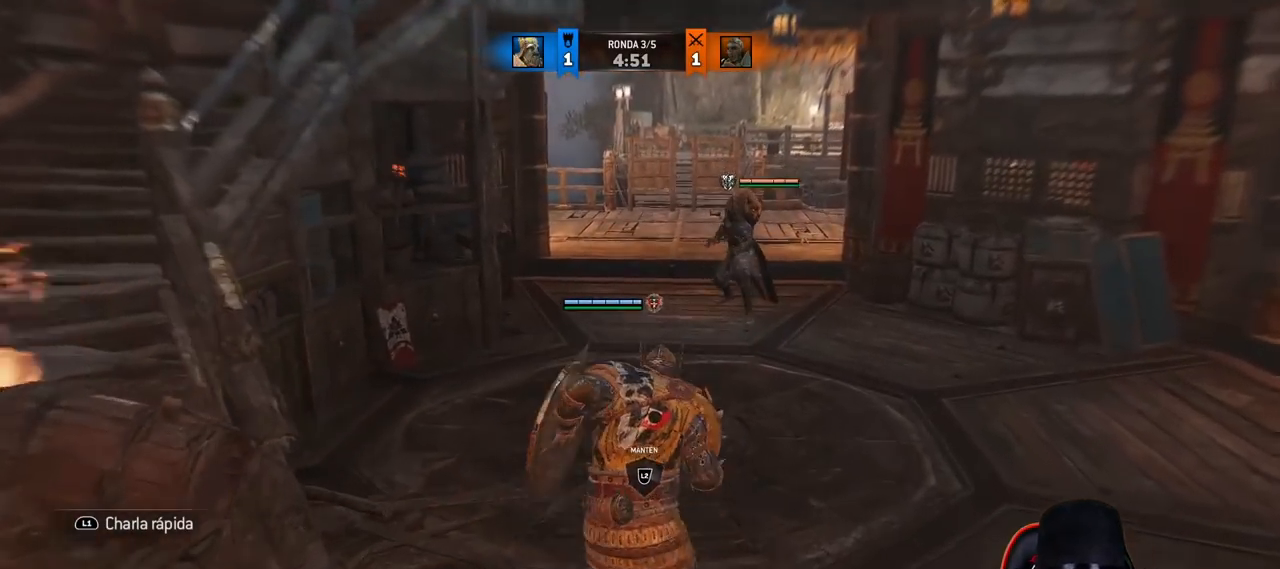
{"dt_ms": 500, "buttons": ["L2", "L3"], "left_stick": "down", "right_stick": "center", "button_events": [[150, "L2", "down"]]}
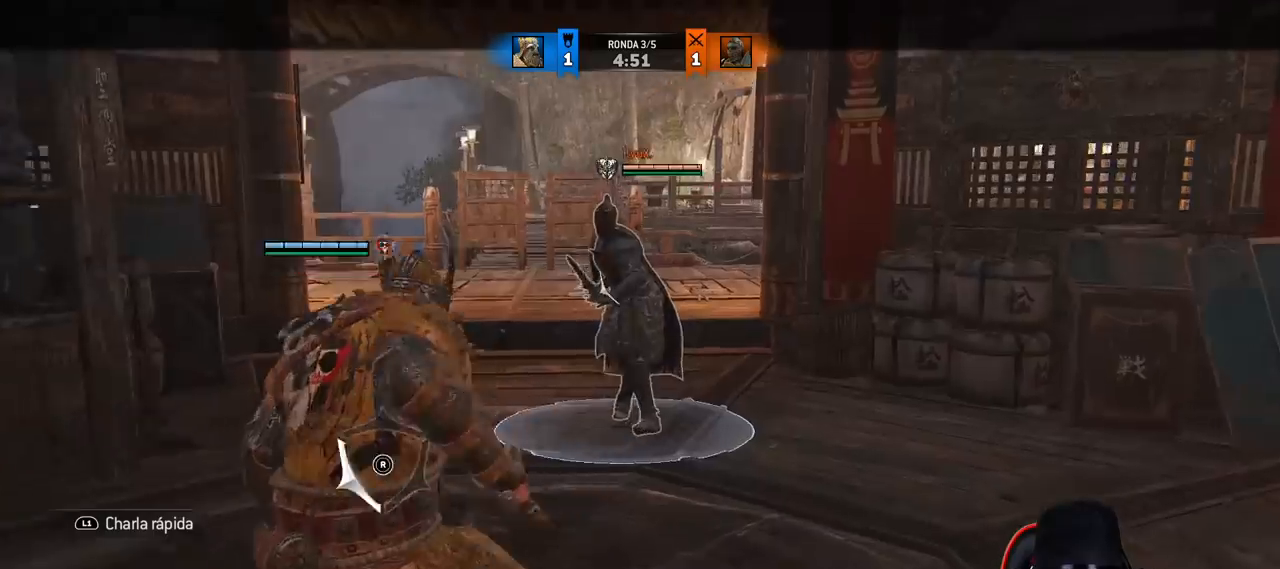
{"dt_ms": 500, "buttons": ["L2", "L3"], "left_stick": "down", "right_stick": "center", "button_events": [[367, "CROSS", "down"], [450, "CROSS", "up"]]}
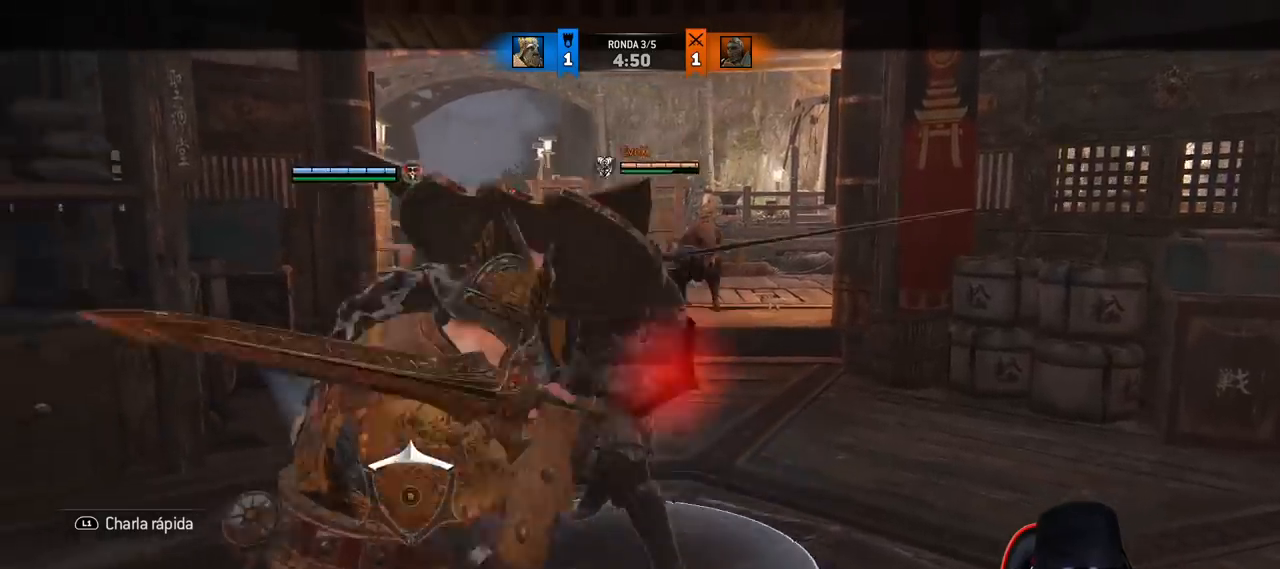
{"dt_ms": 1000, "buttons": ["L2"], "left_stick": "right", "right_stick": "left"}
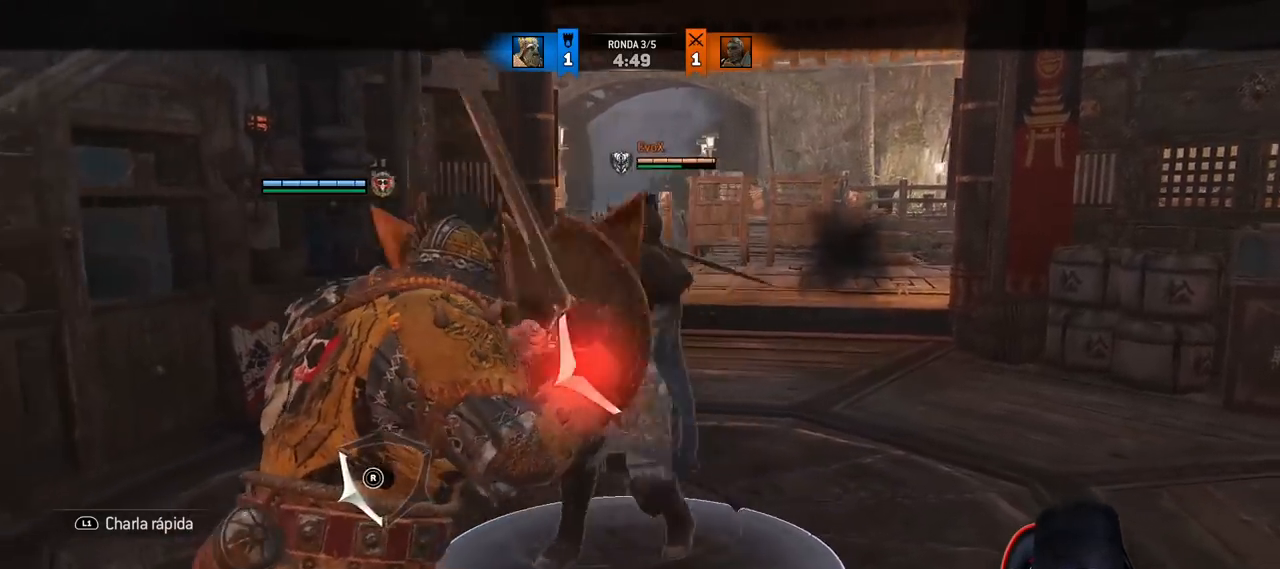
{"dt_ms": 500, "buttons": ["L2"], "left_stick": "right", "right_stick": "left", "button_events": [[50, "R2", "down"], [217, "R2", "up"]]}
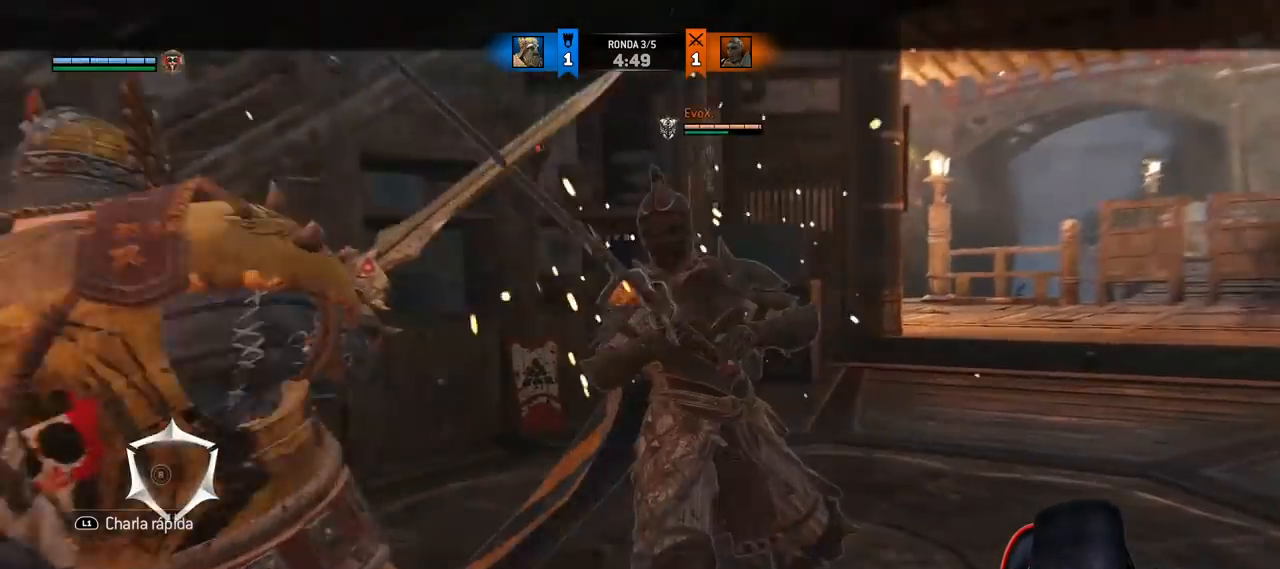
{"dt_ms": 500, "buttons": ["L2", "R1", "R2", "L3"], "left_stick": "up", "right_stick": "center"}
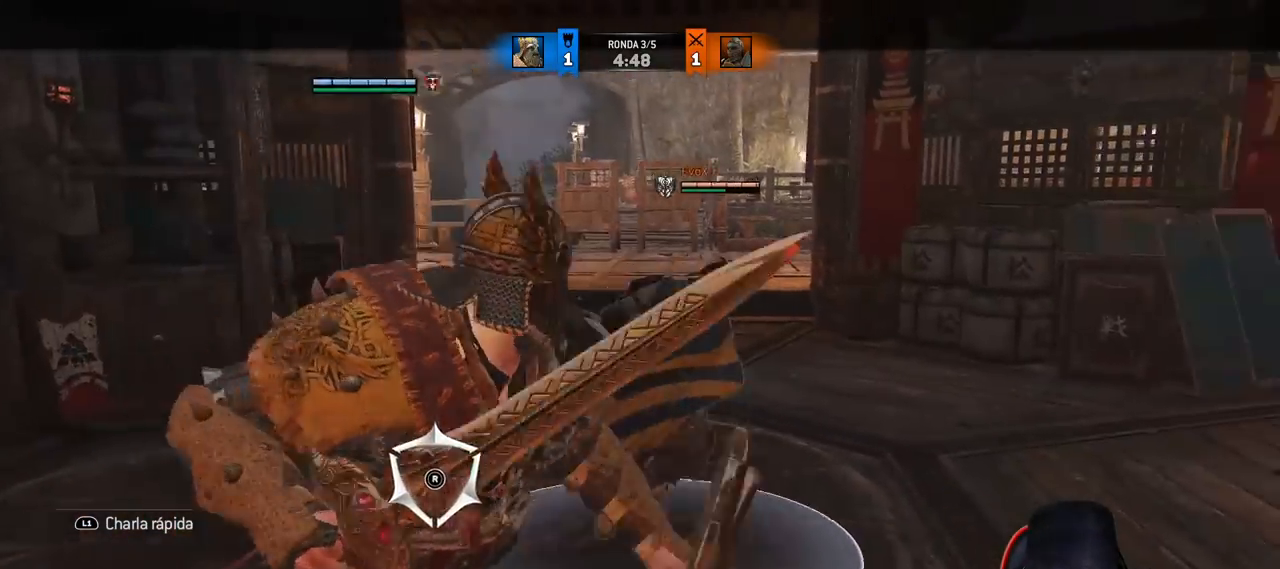
{"dt_ms": 500, "buttons": ["L2", "R1", "R2", "L3"], "left_stick": "up", "right_stick": "center", "button_events": []}
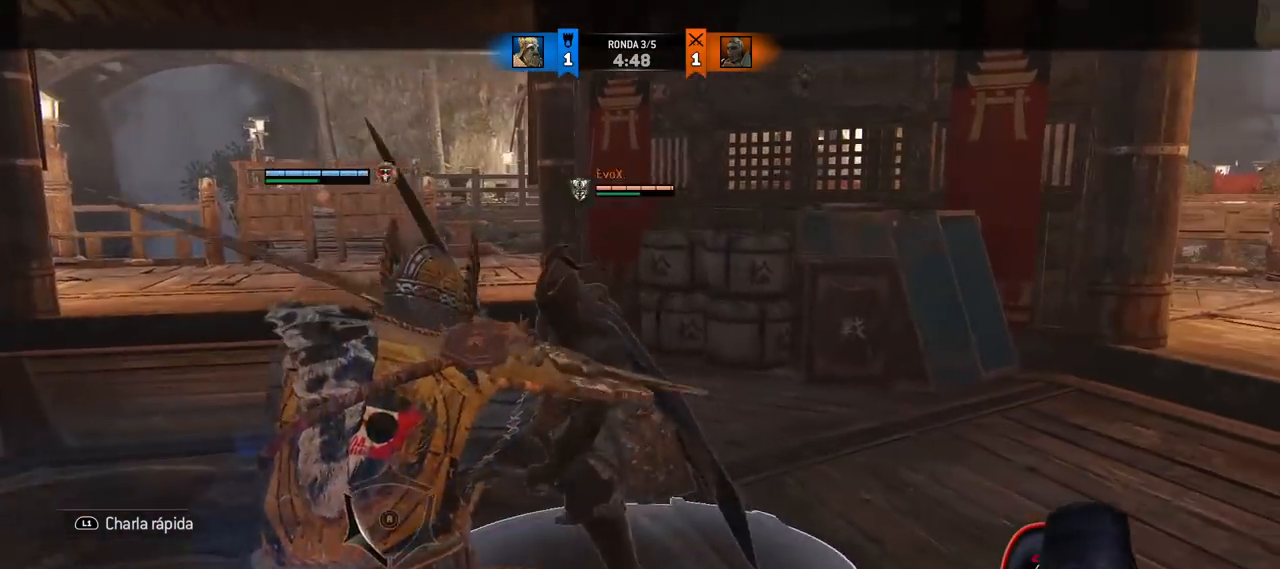
{"dt_ms": 1000, "buttons": ["SQUARE", "L2", "L3"], "left_stick": "up-right", "right_stick": "center"}
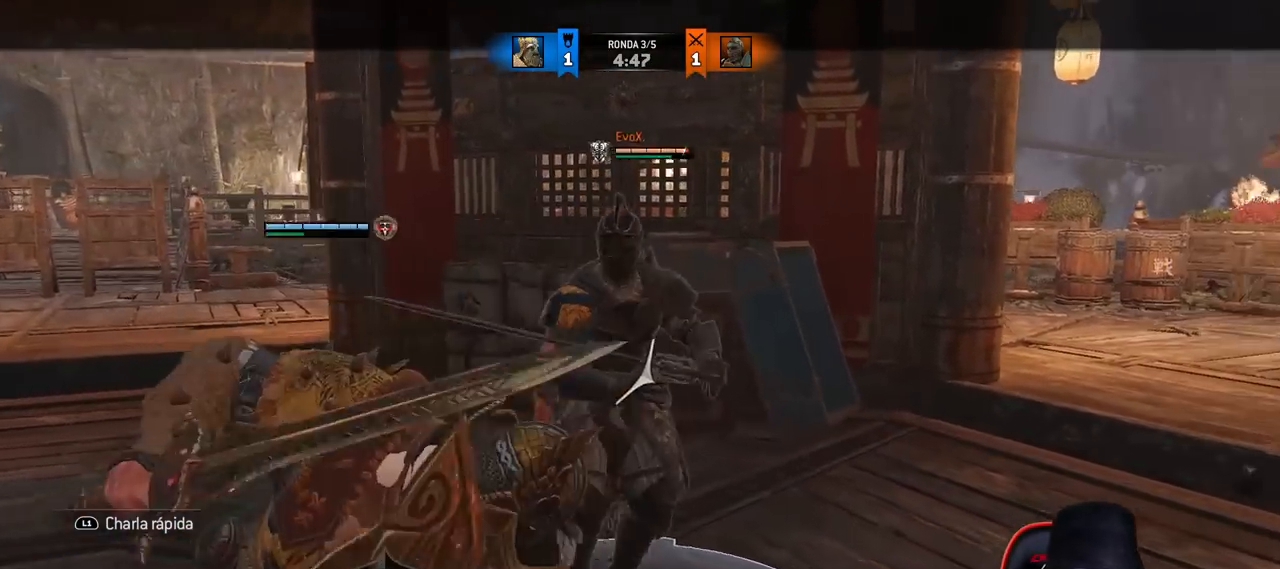
{"dt_ms": 500, "buttons": ["SQUARE", "L2", "L3"], "left_stick": "up", "right_stick": "center", "button_events": []}